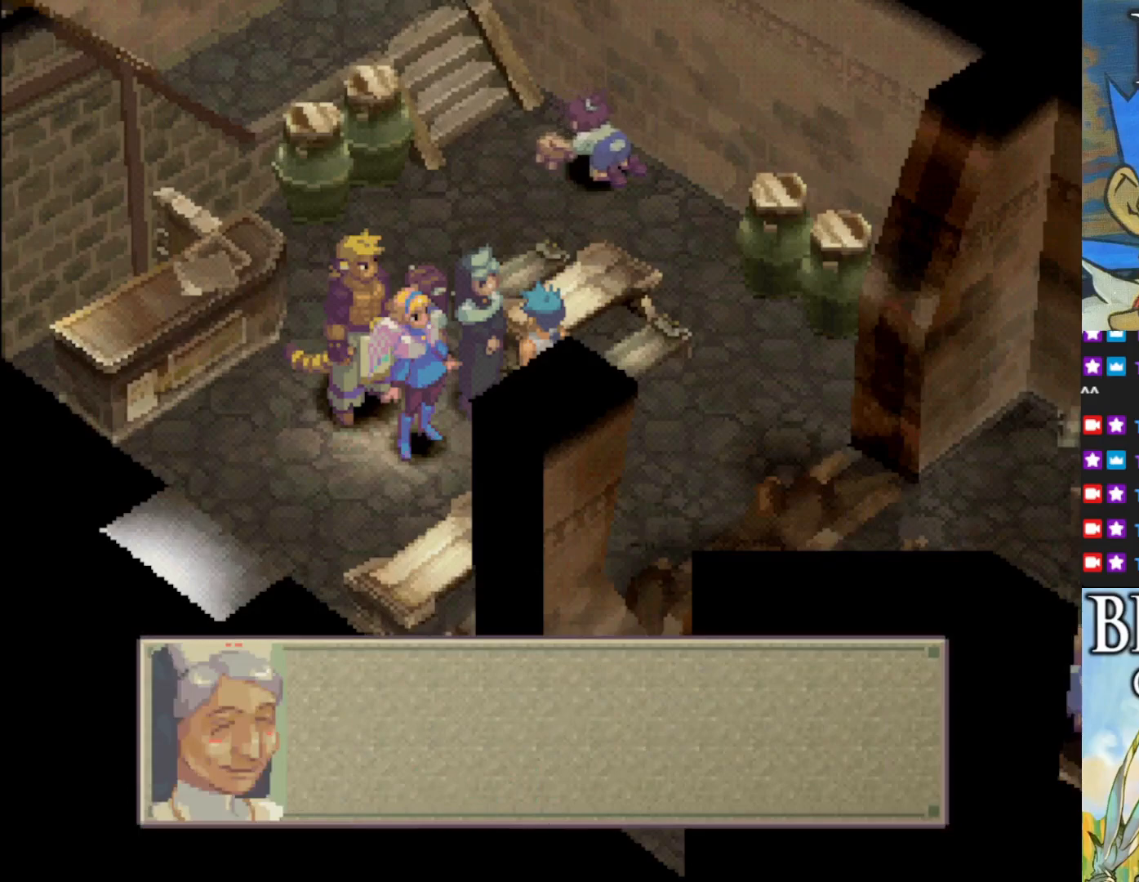
Gameplay with a controller (PlayStation layout); each line is a JSON object with the inputs held at the frame after it. "events" lists button and stick changes between this image and that frame as [ms after this image, input, new state], when the widget could be followed in between. Not read: right_stick.
{"buttons": [], "left_stick": "center", "events": []}
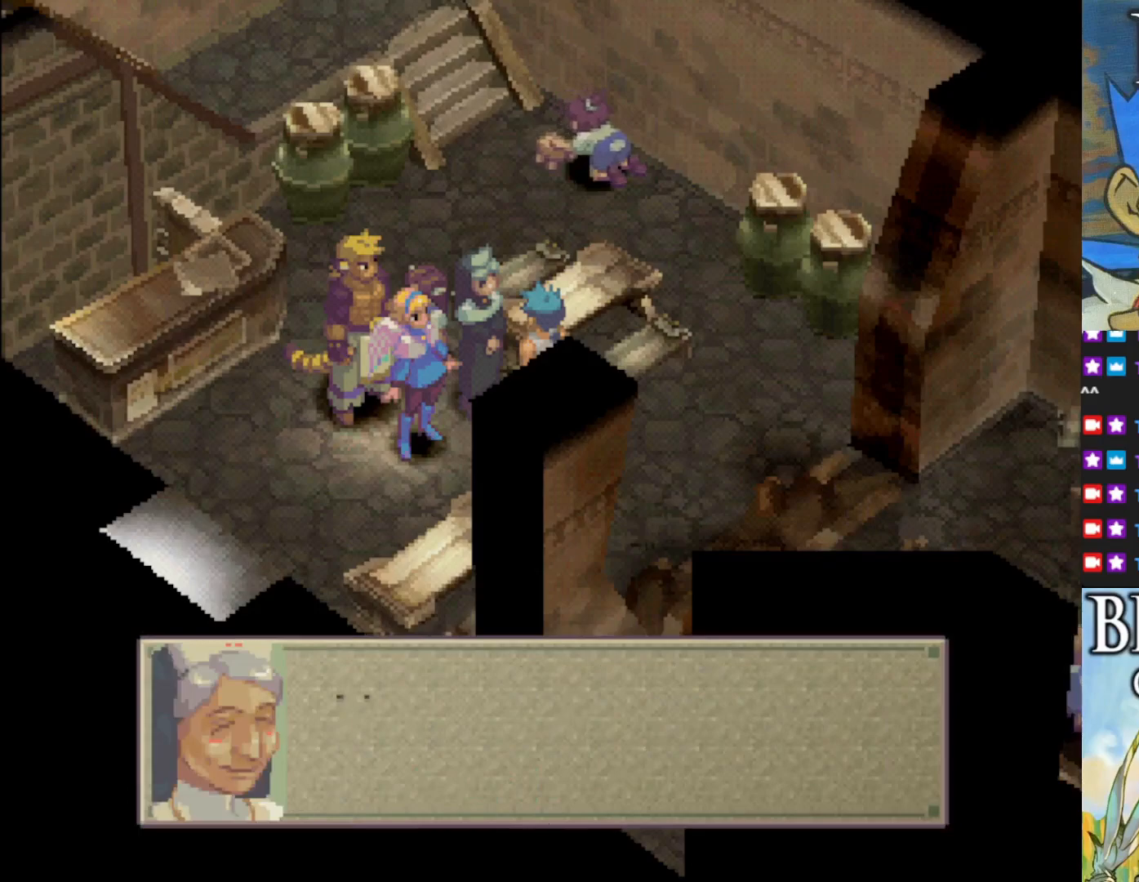
{"buttons": [], "left_stick": "center", "events": [[350, "CROSS", "down"], [467, "CROSS", "up"]]}
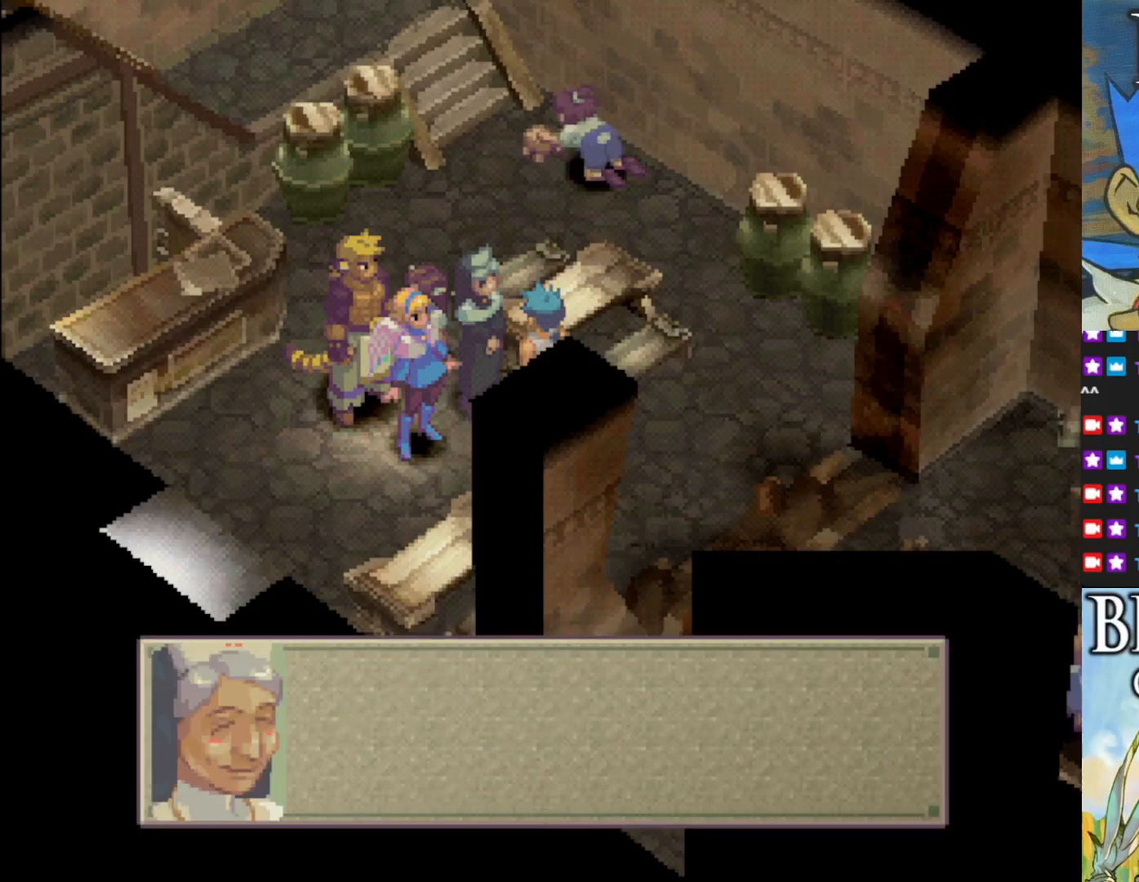
{"buttons": [], "left_stick": "center", "events": []}
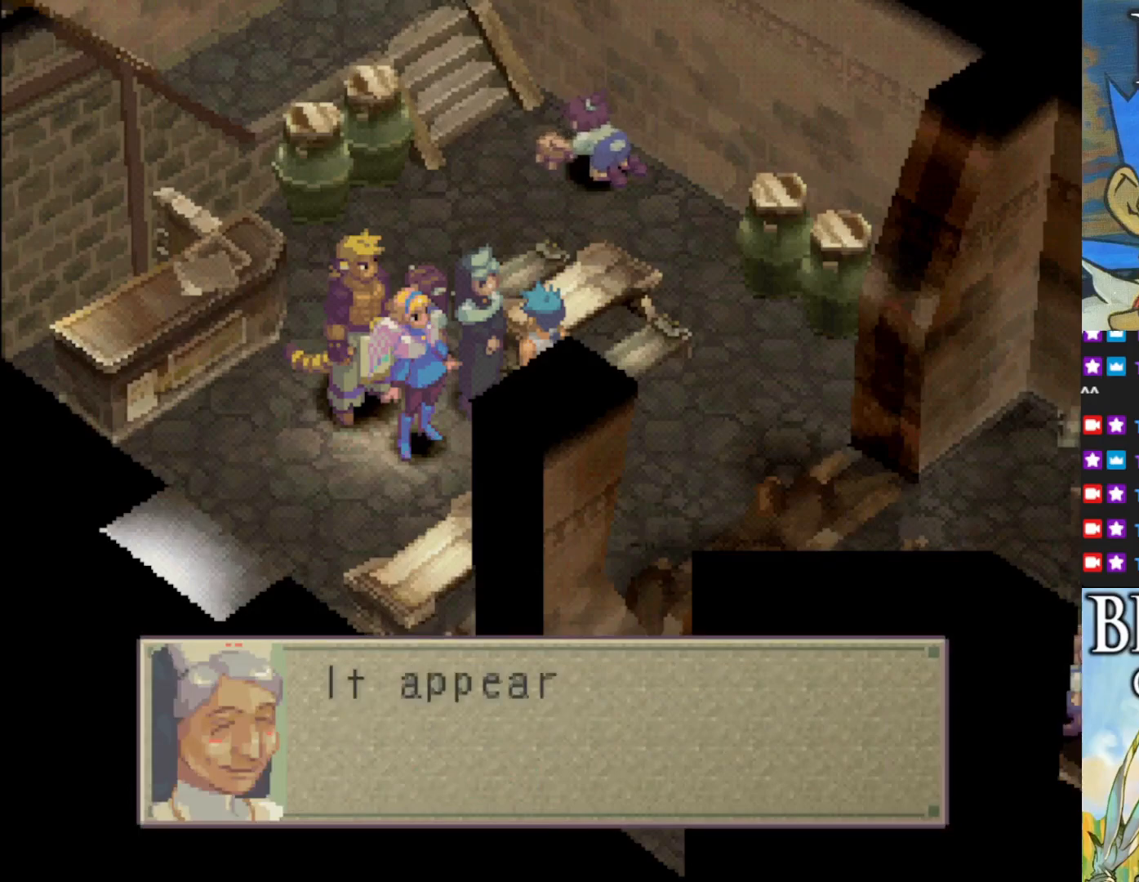
{"buttons": [], "left_stick": "center", "events": [[83, "CROSS", "down"], [183, "CROSS", "up"]]}
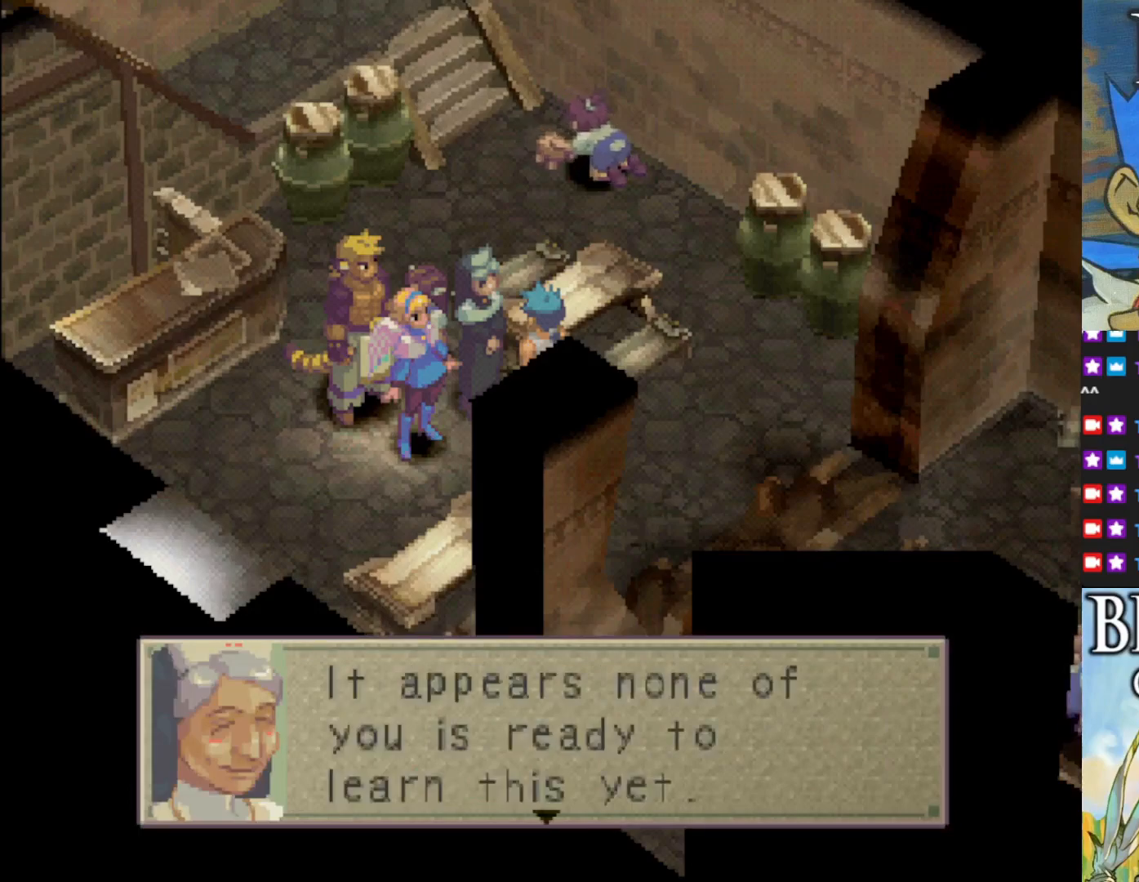
{"buttons": [], "left_stick": "center", "events": []}
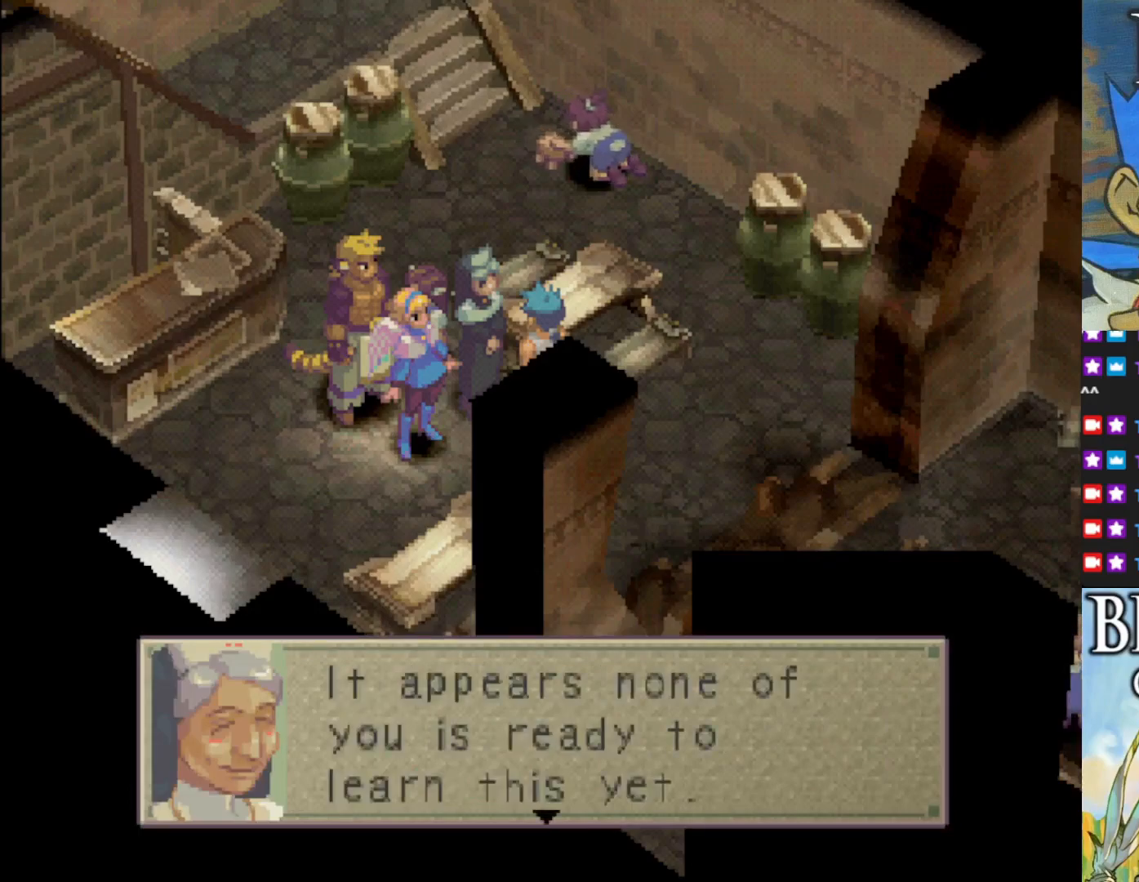
{"buttons": [], "left_stick": "center", "events": []}
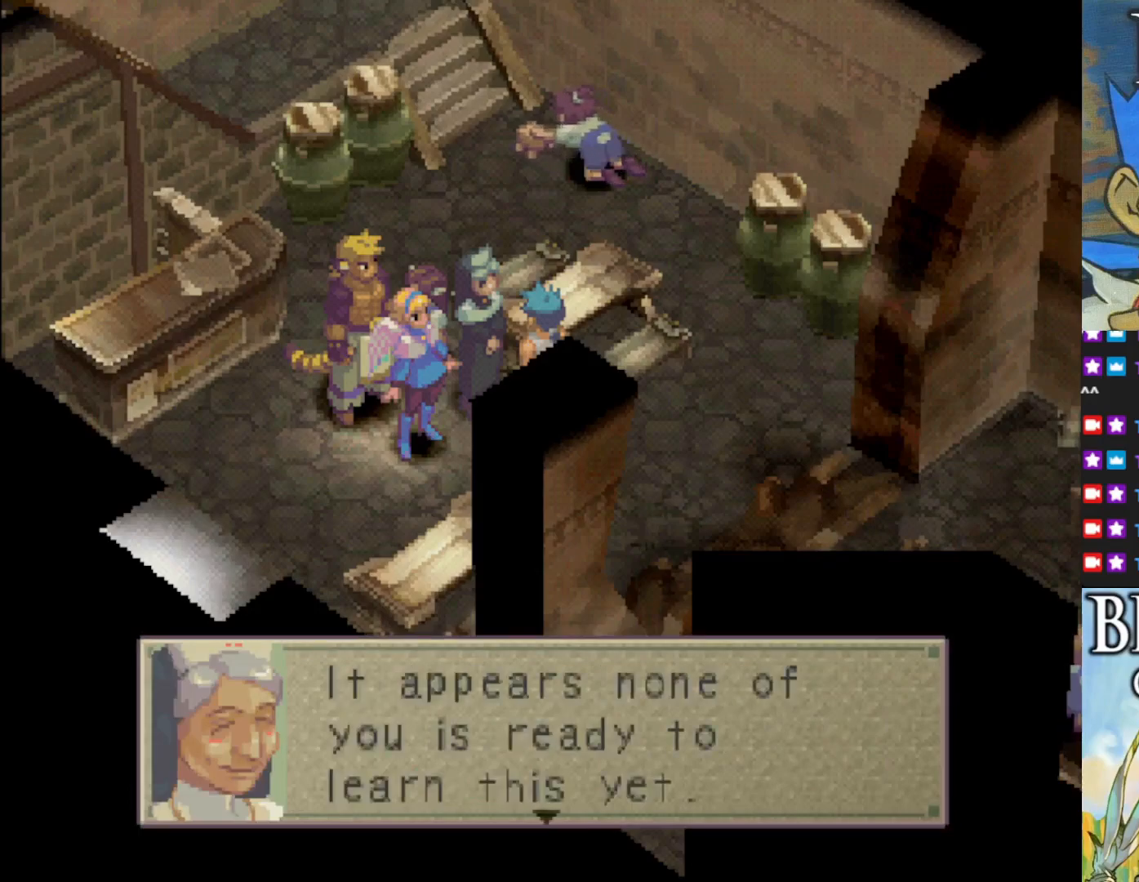
{"buttons": [], "left_stick": "center", "events": [[167, "CROSS", "down"], [333, "CROSS", "up"]]}
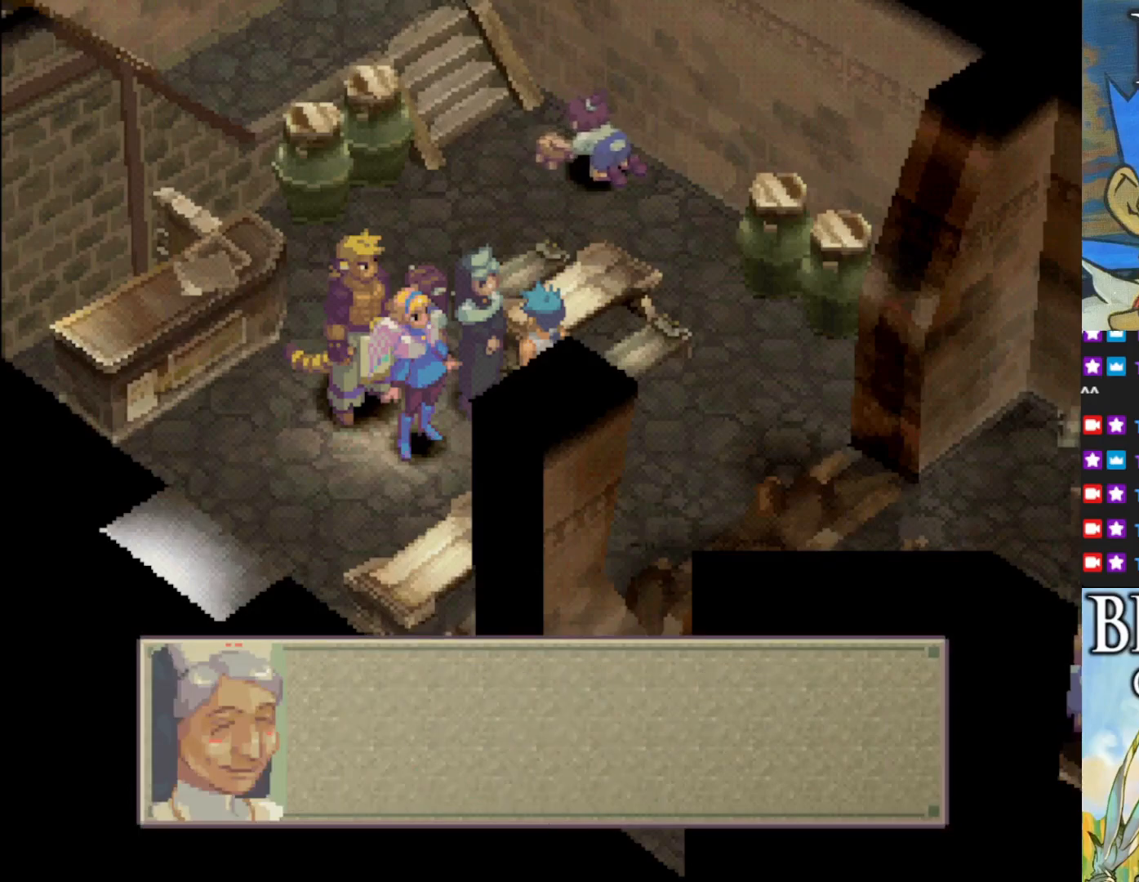
{"buttons": [], "left_stick": "center", "events": [[133, "CROSS", "down"], [283, "CROSS", "up"]]}
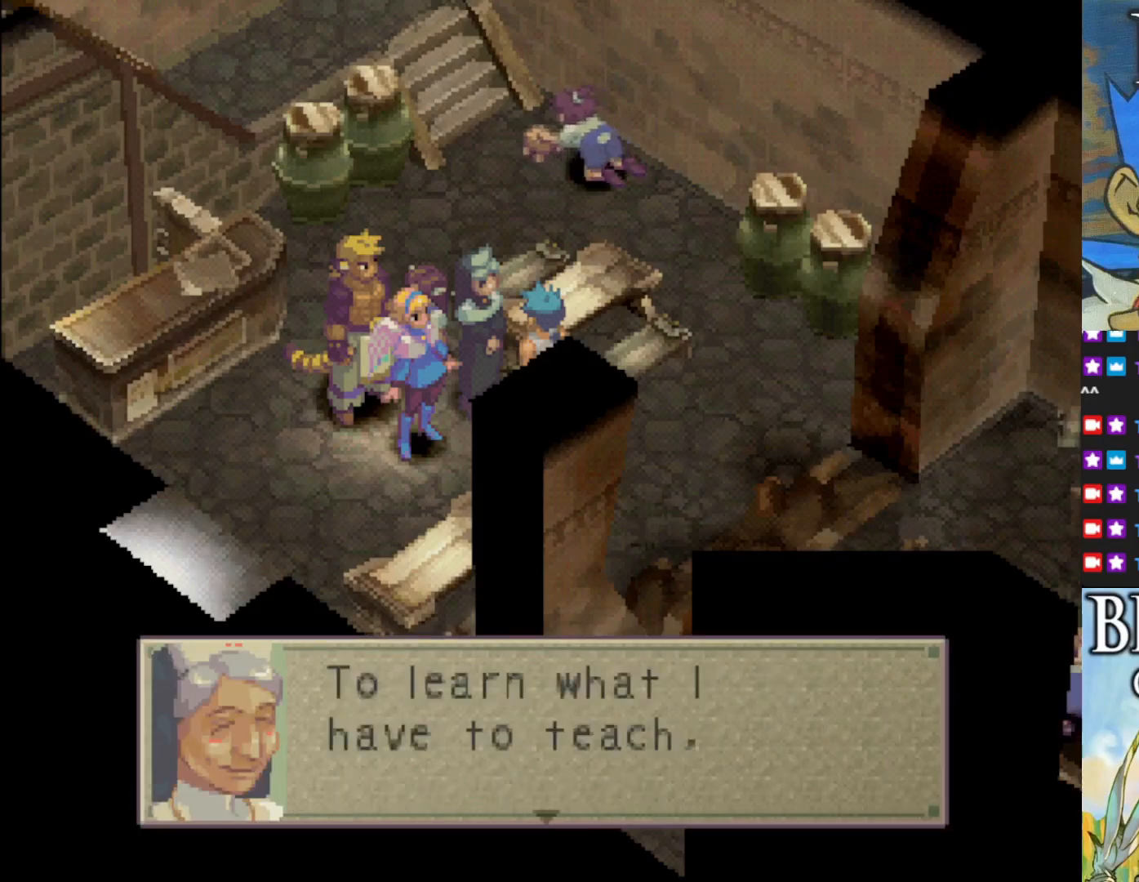
{"buttons": [], "left_stick": "center", "events": []}
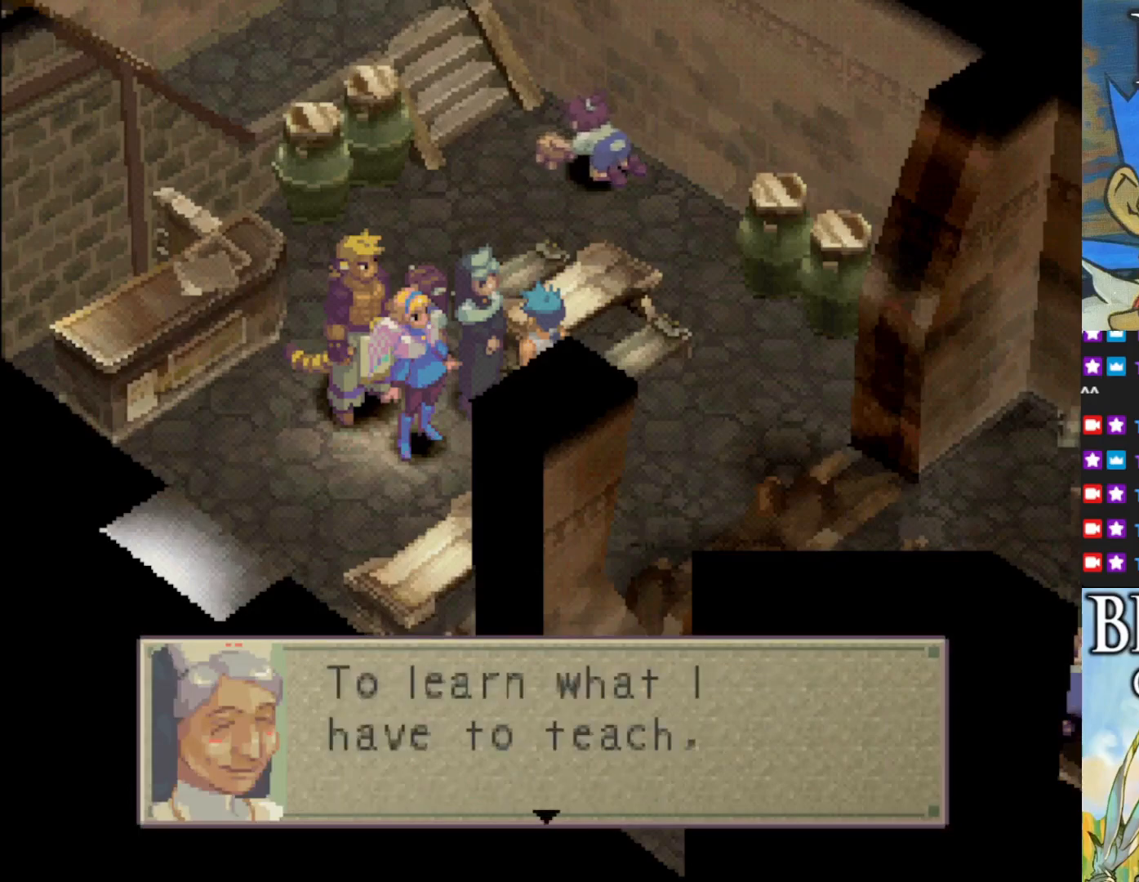
{"buttons": [], "left_stick": "center", "events": []}
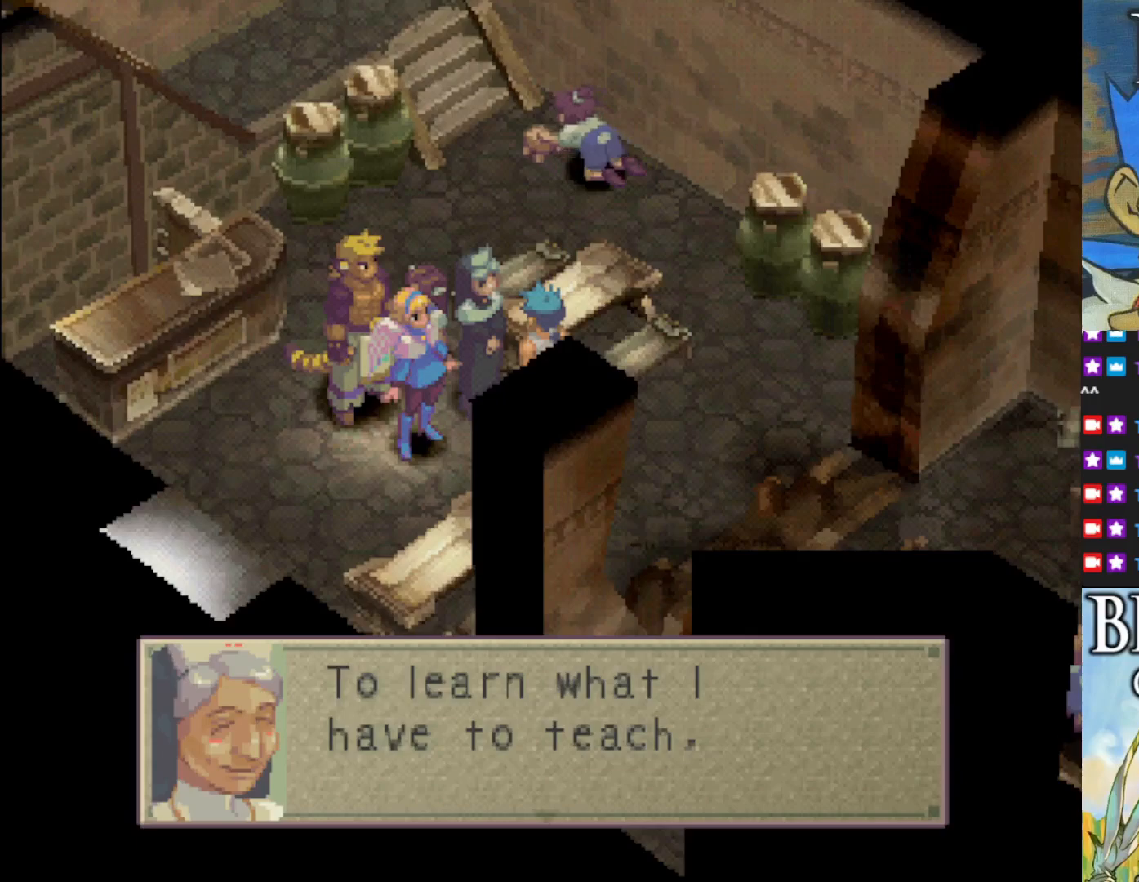
{"buttons": [], "left_stick": "center", "events": [[183, "CROSS", "down"], [317, "CROSS", "up"]]}
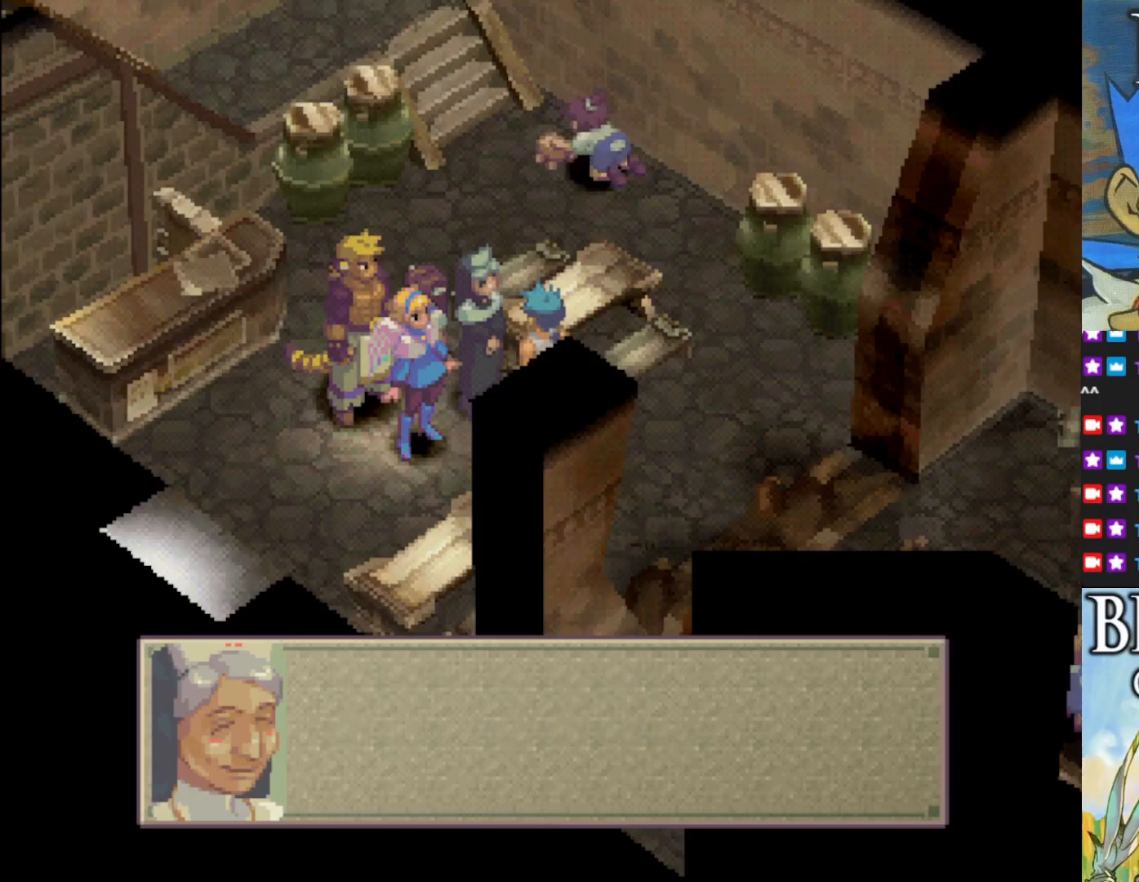
{"buttons": [], "left_stick": "center", "events": [[133, "CROSS", "down"], [267, "CROSS", "up"]]}
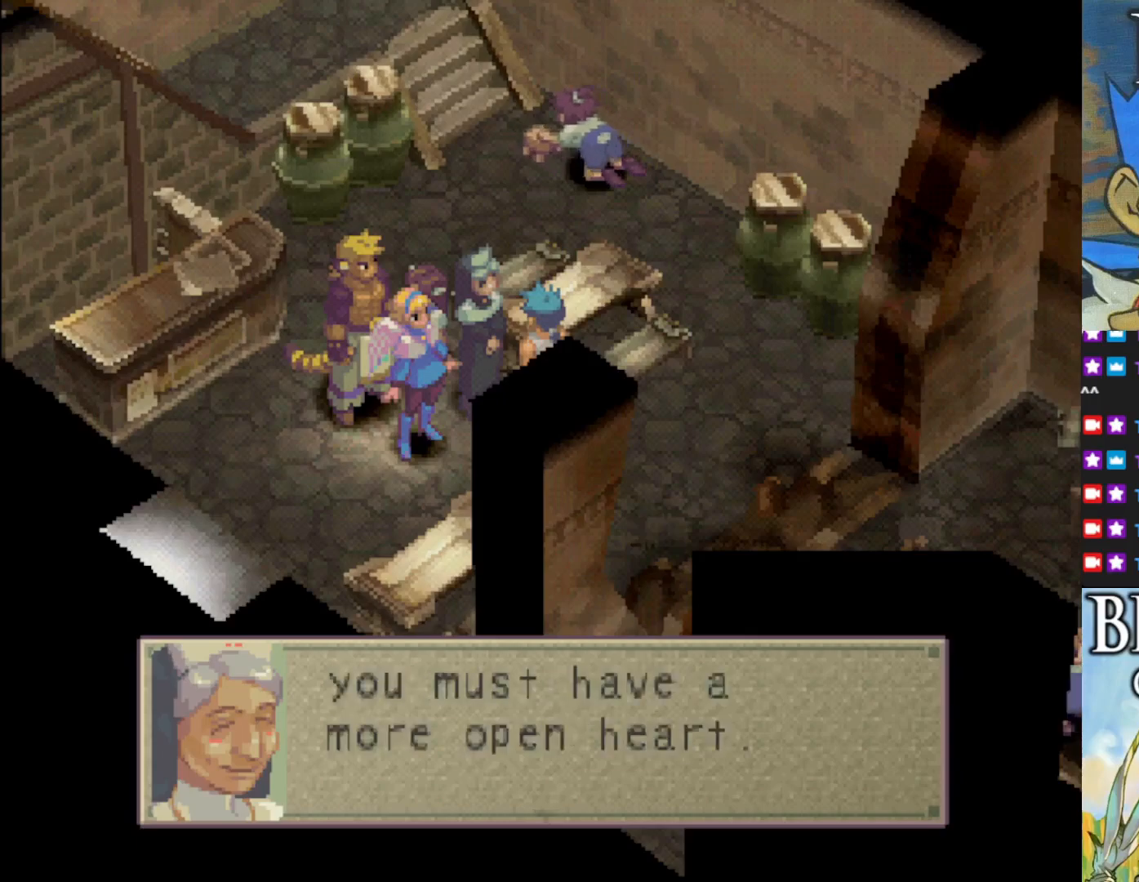
{"buttons": [], "left_stick": "center", "events": []}
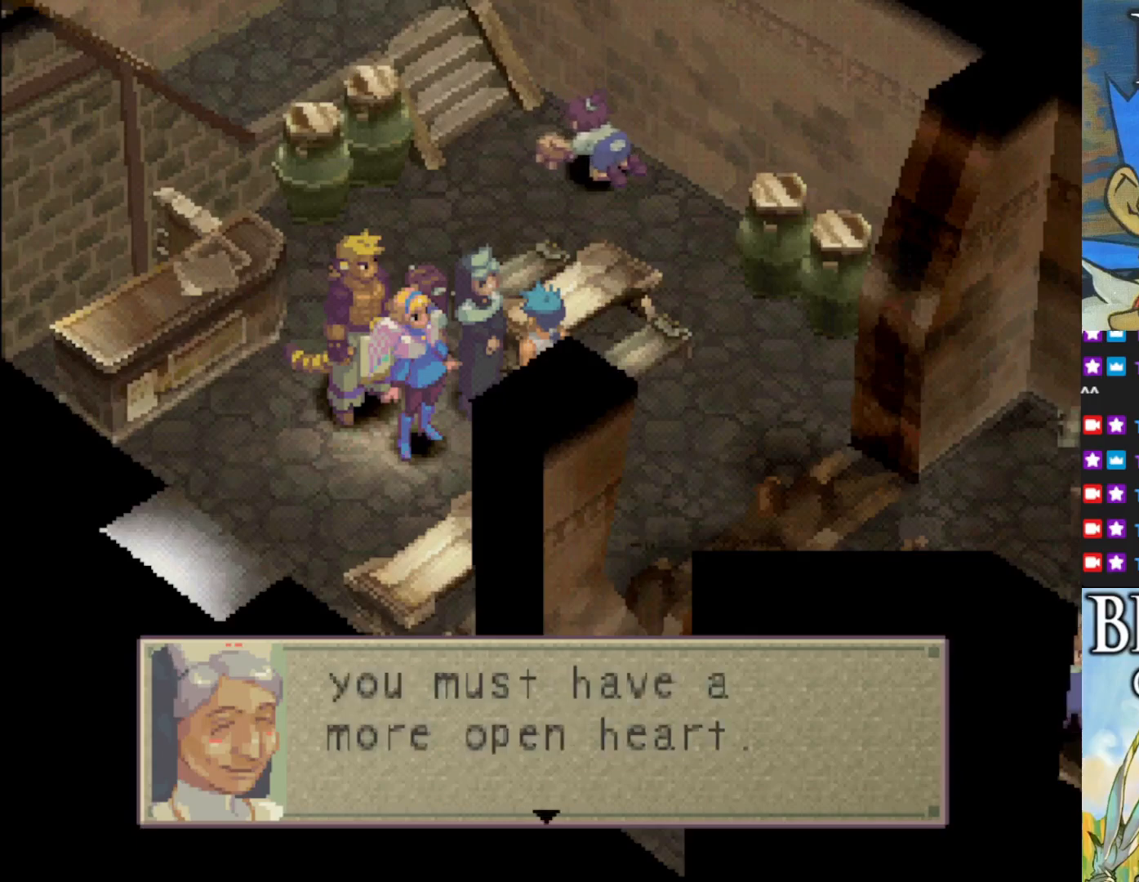
{"buttons": [], "left_stick": "center", "events": []}
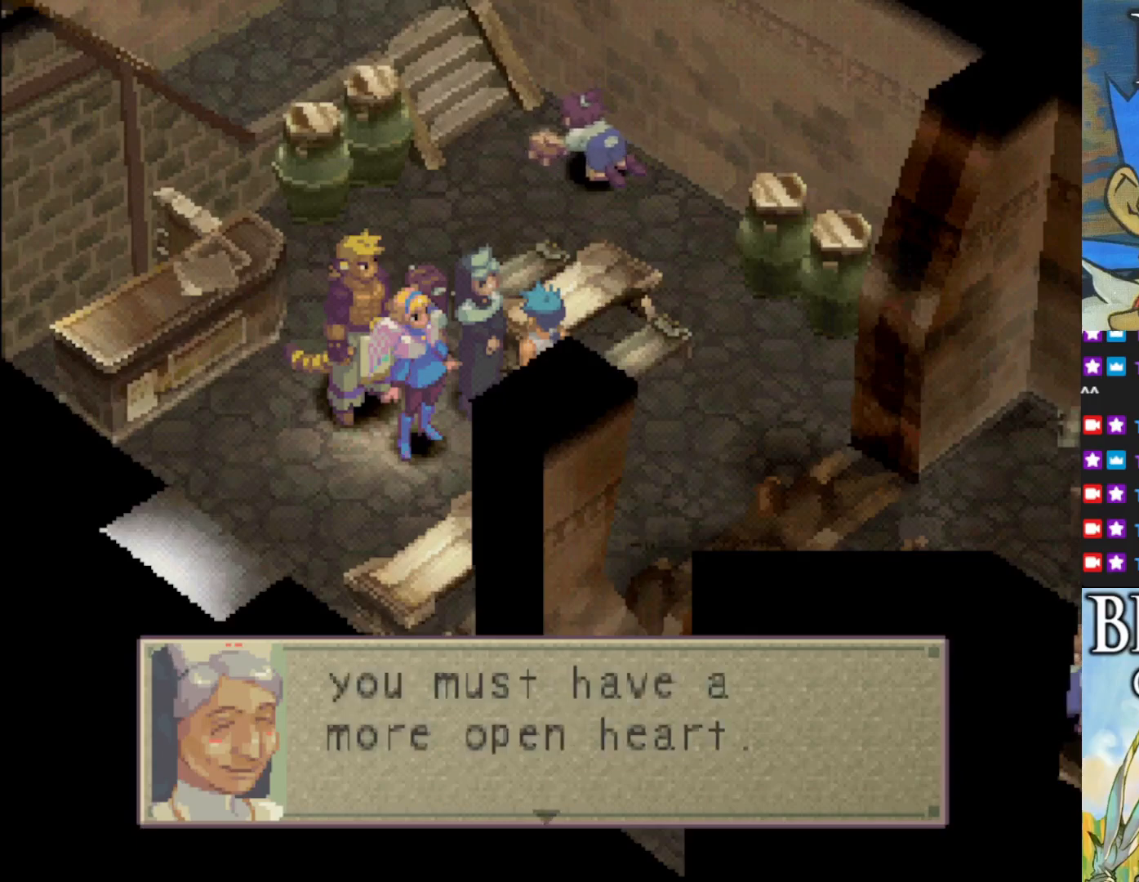
{"buttons": ["CROSS"], "left_stick": "center", "events": [[433, "CROSS", "down"]]}
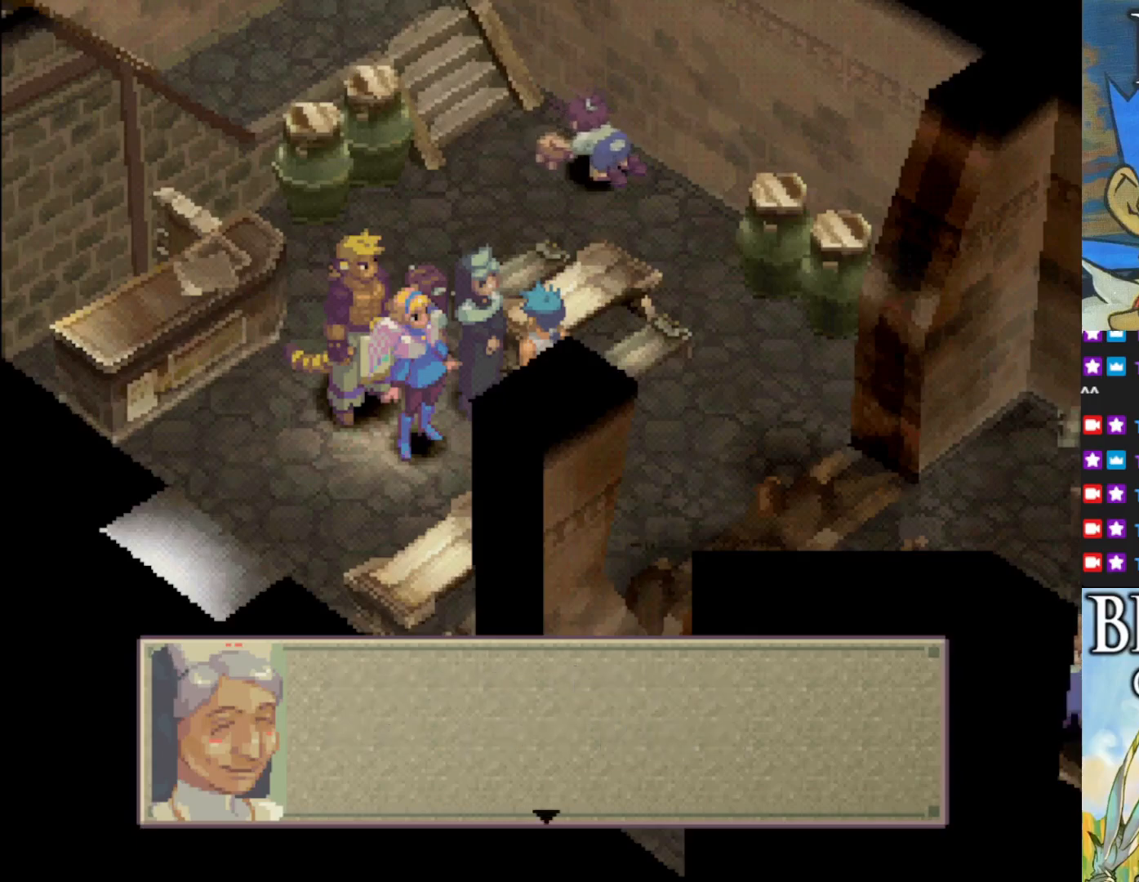
{"buttons": [], "left_stick": "center", "events": [[50, "CROSS", "up"], [383, "CROSS", "down"], [500, "CROSS", "up"]]}
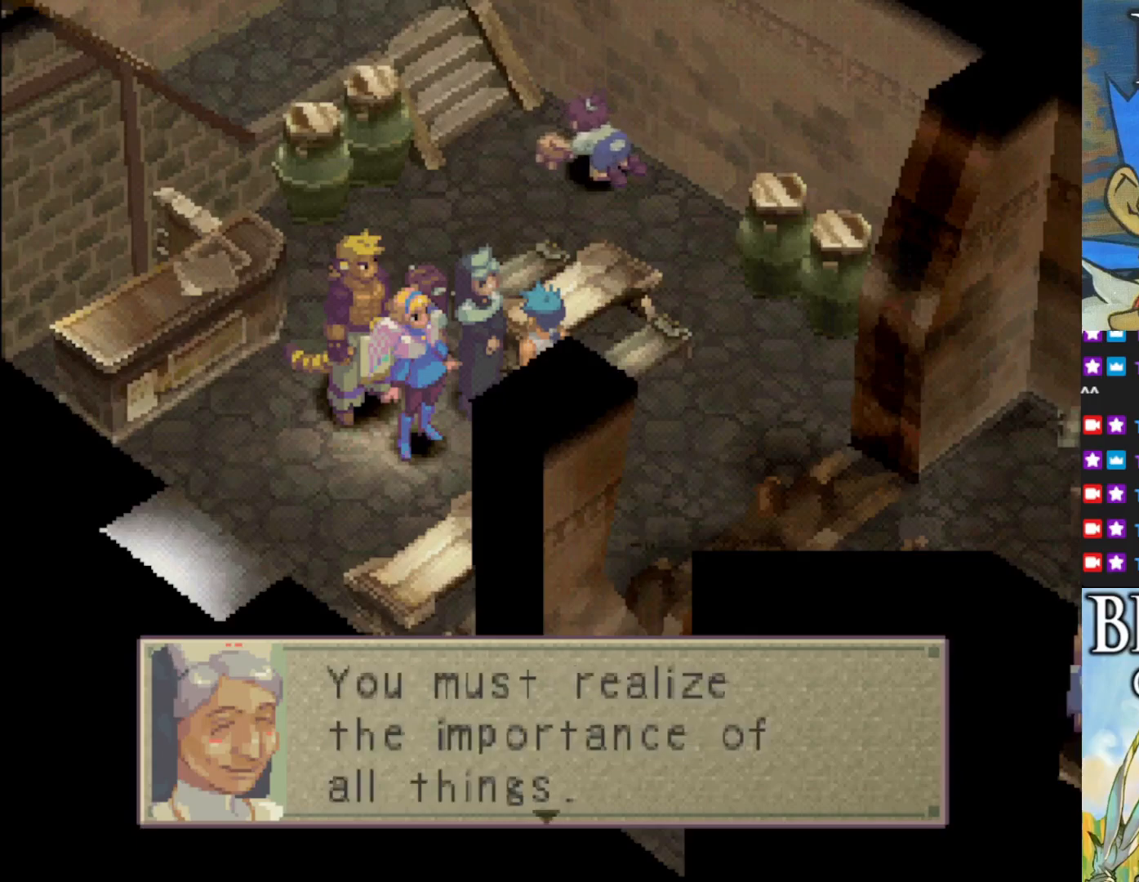
{"buttons": [], "left_stick": "center", "events": []}
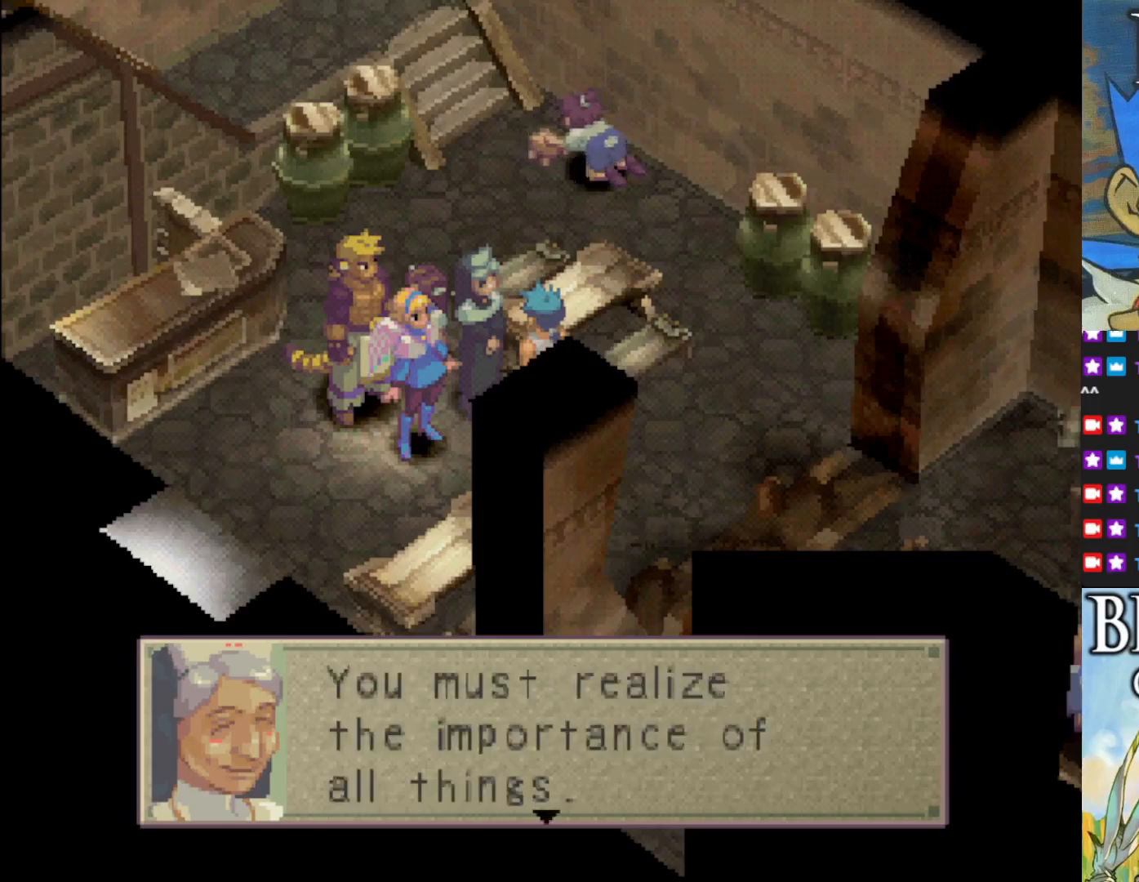
{"buttons": [], "left_stick": "center", "events": []}
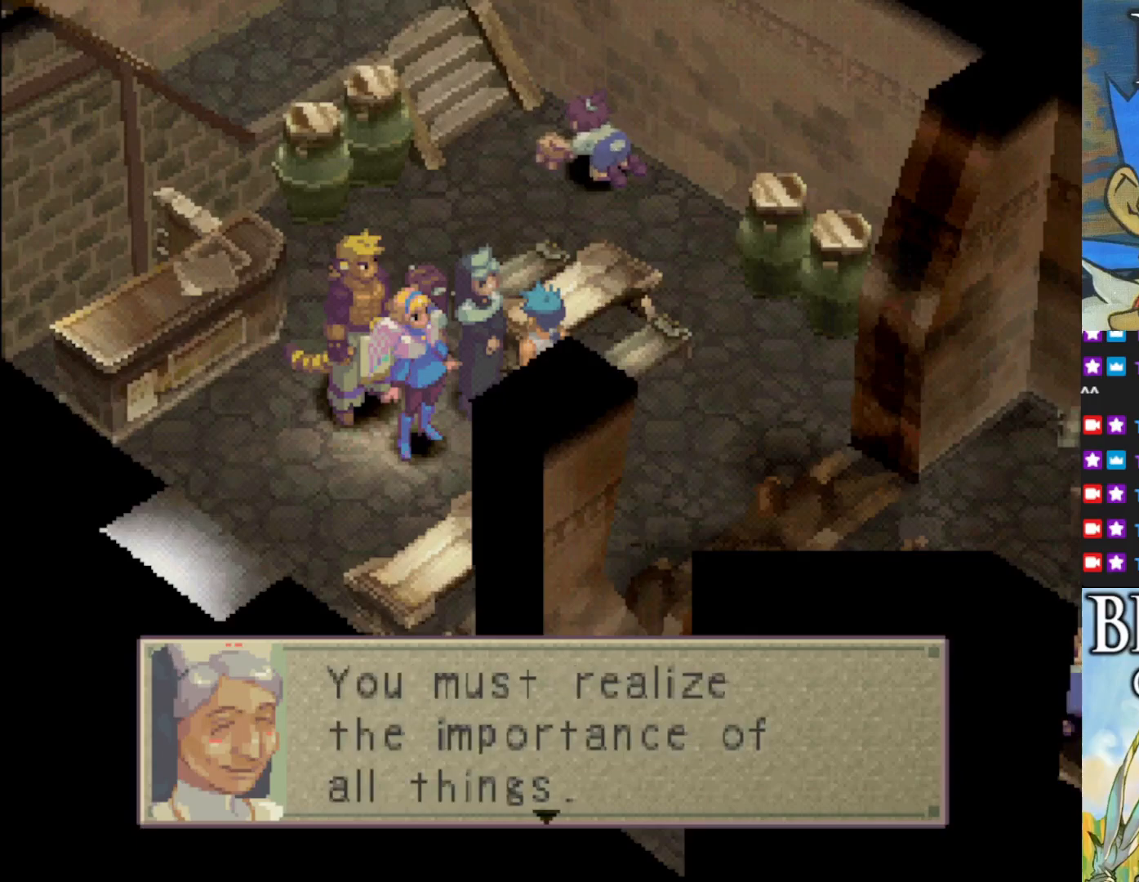
{"buttons": [], "left_stick": "center", "events": []}
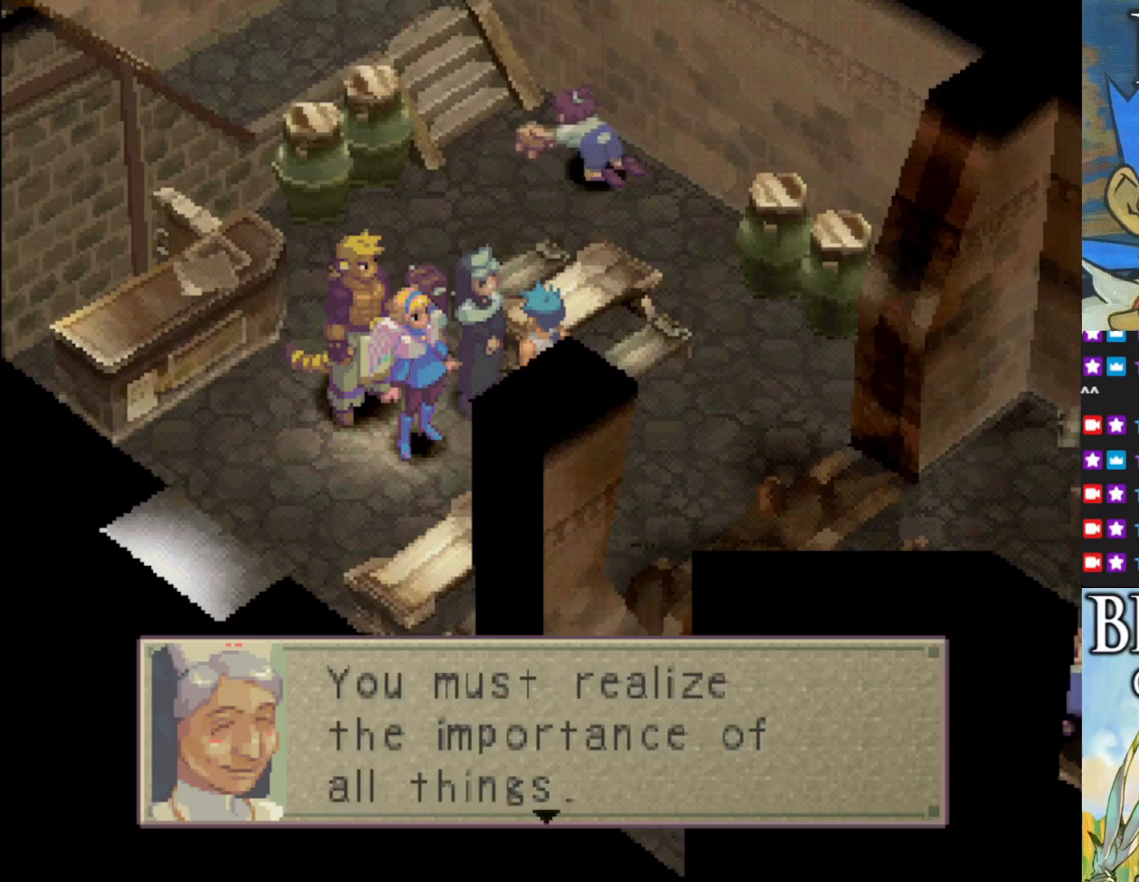
{"buttons": [], "left_stick": "center", "events": [[167, "CROSS", "down"], [317, "CROSS", "up"]]}
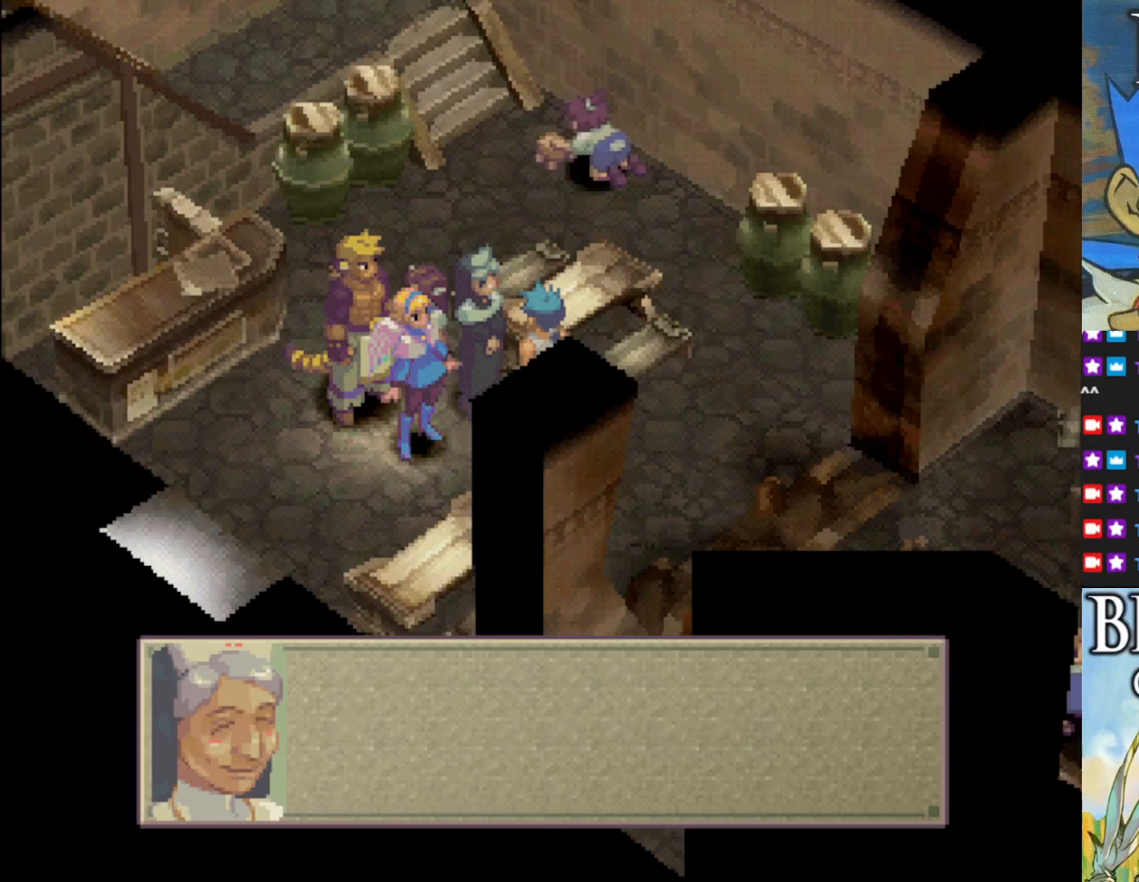
{"buttons": [], "left_stick": "center", "events": [[50, "CROSS", "down"], [183, "CROSS", "up"]]}
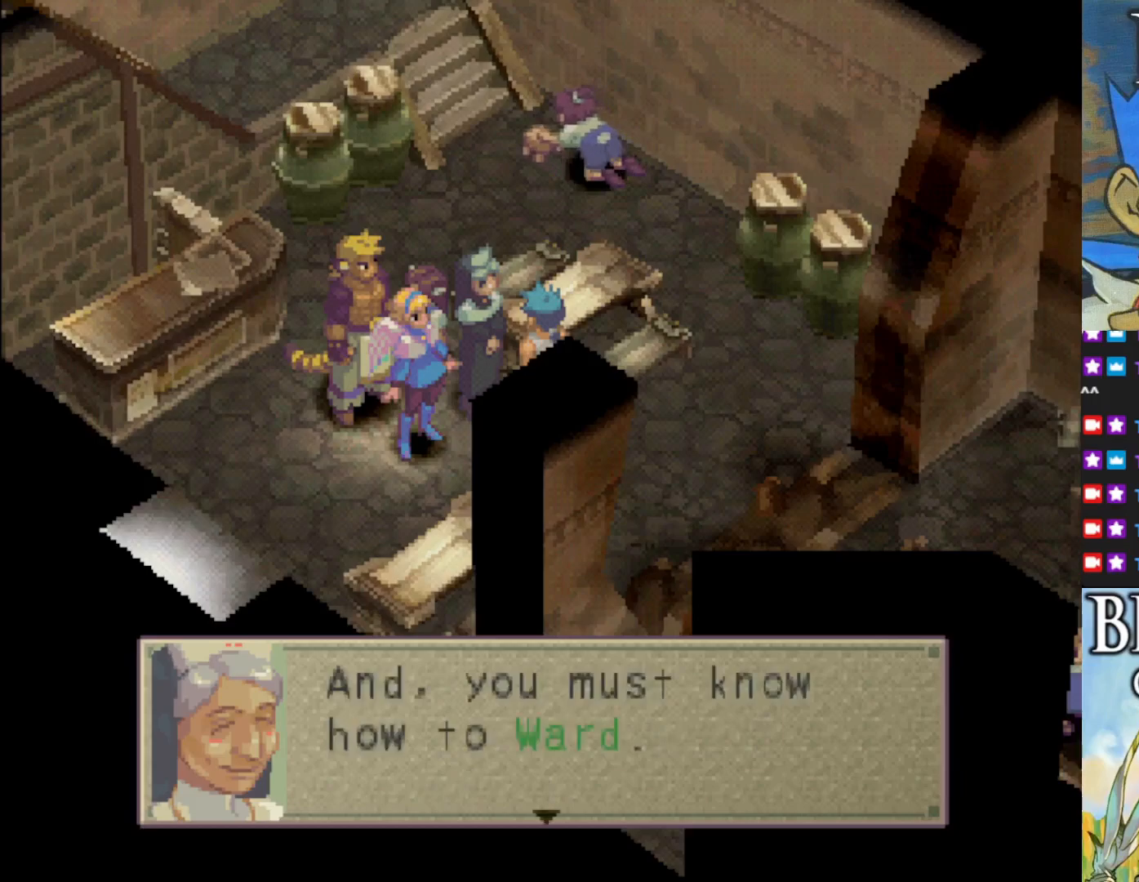
{"buttons": [], "left_stick": "center", "events": []}
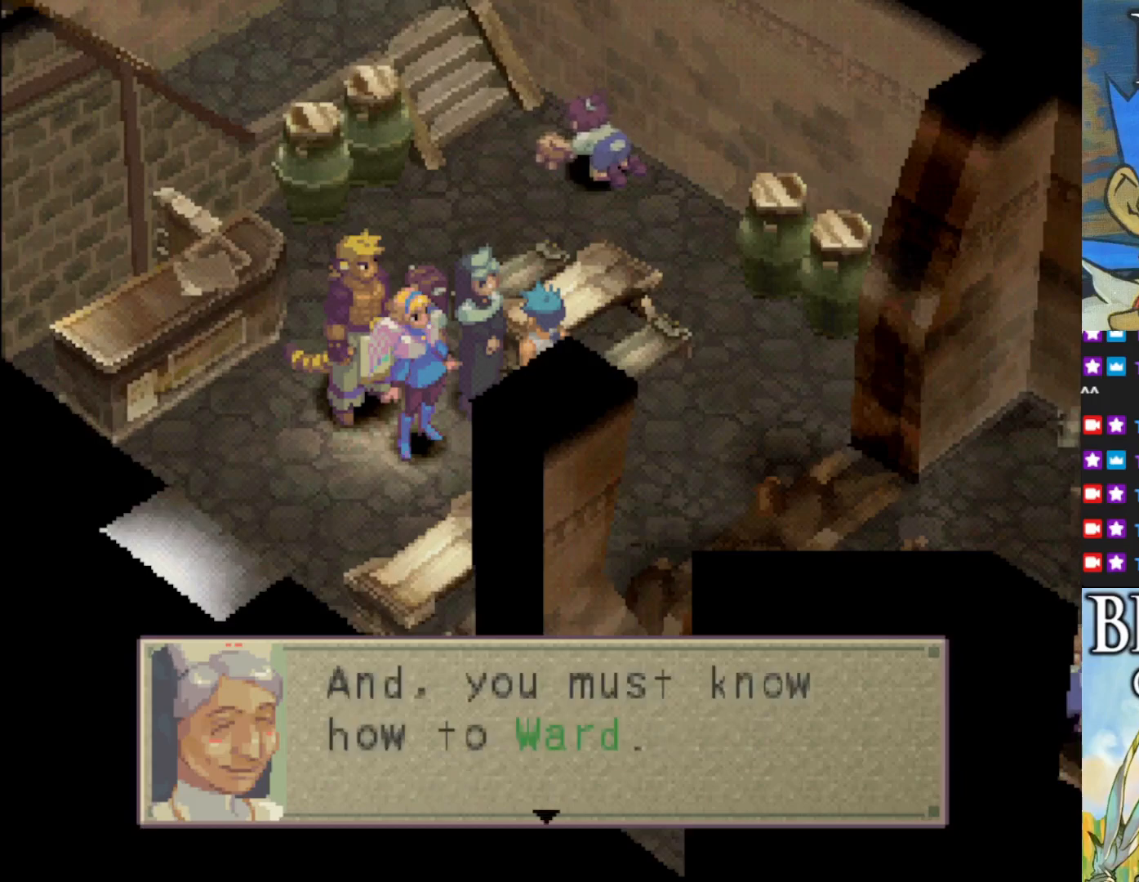
{"buttons": [], "left_stick": "center", "events": []}
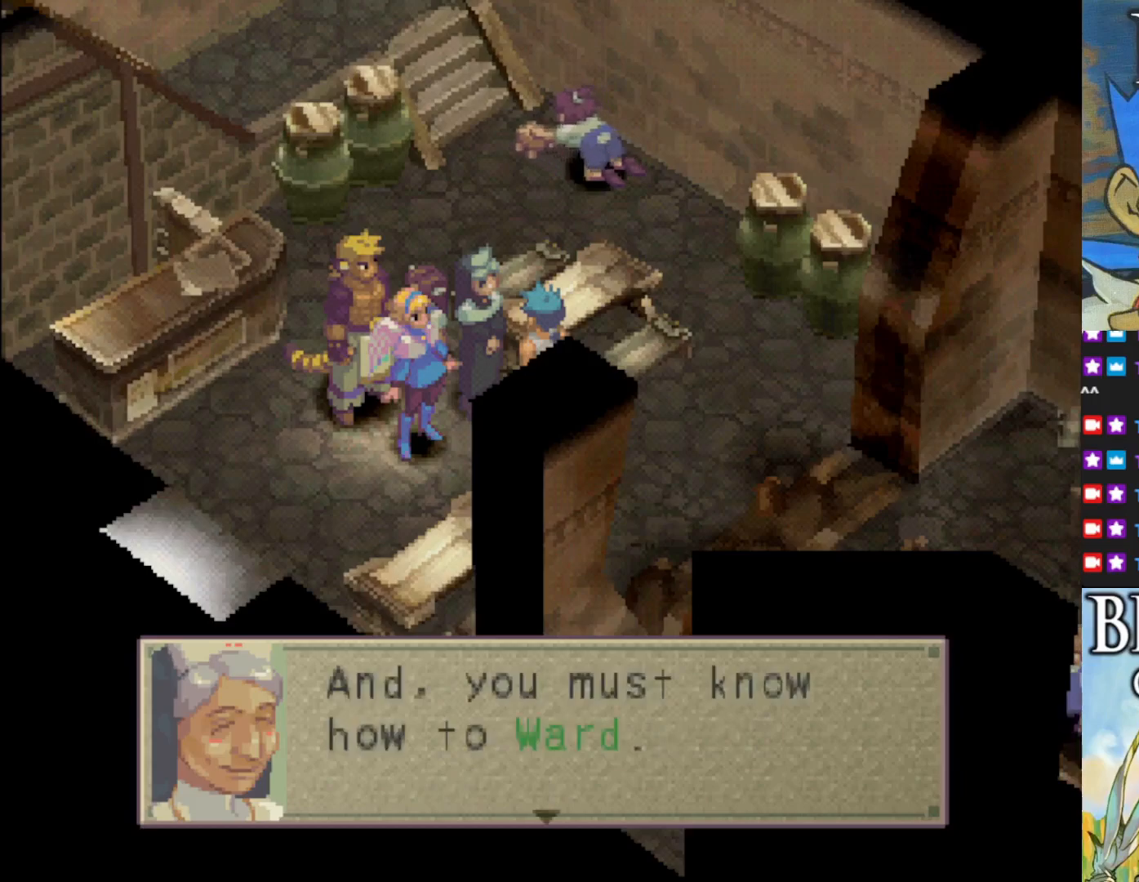
{"buttons": [], "left_stick": "center", "events": []}
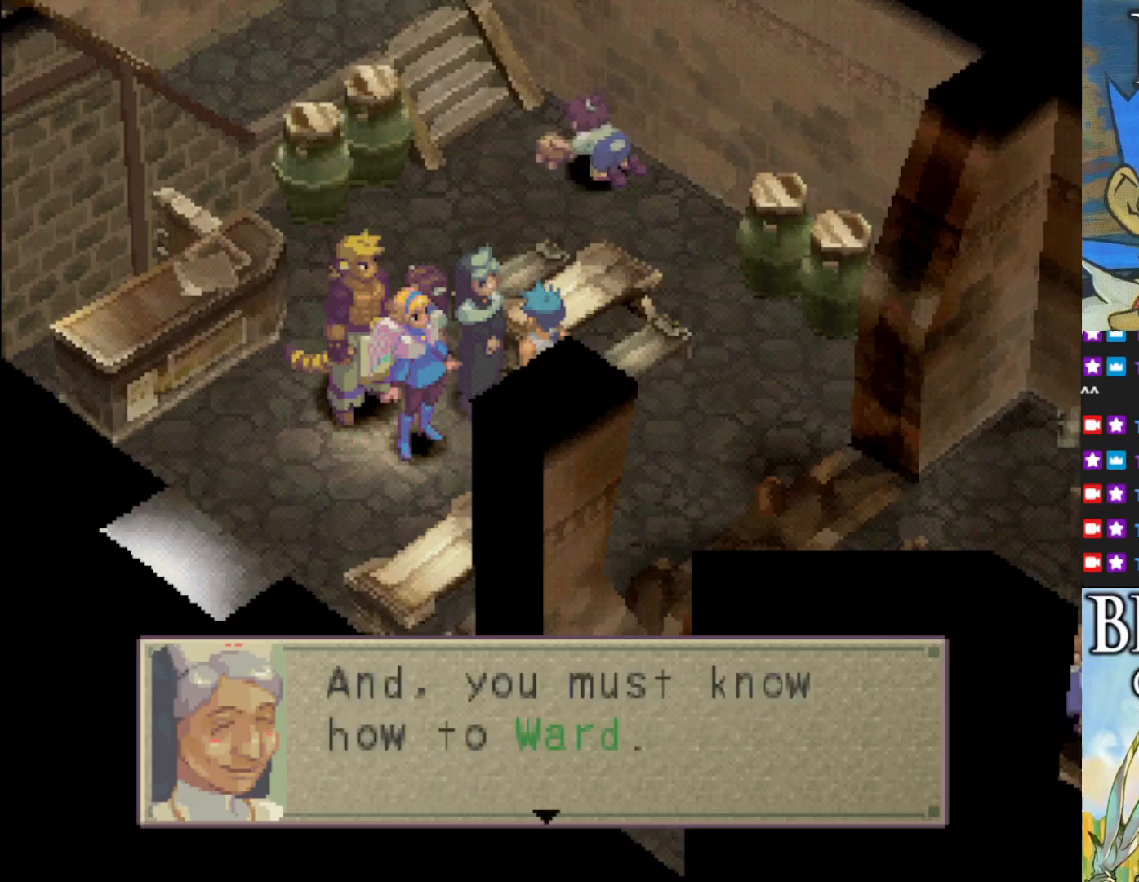
{"buttons": [], "left_stick": "center", "events": [[350, "CROSS", "down"], [483, "CROSS", "up"]]}
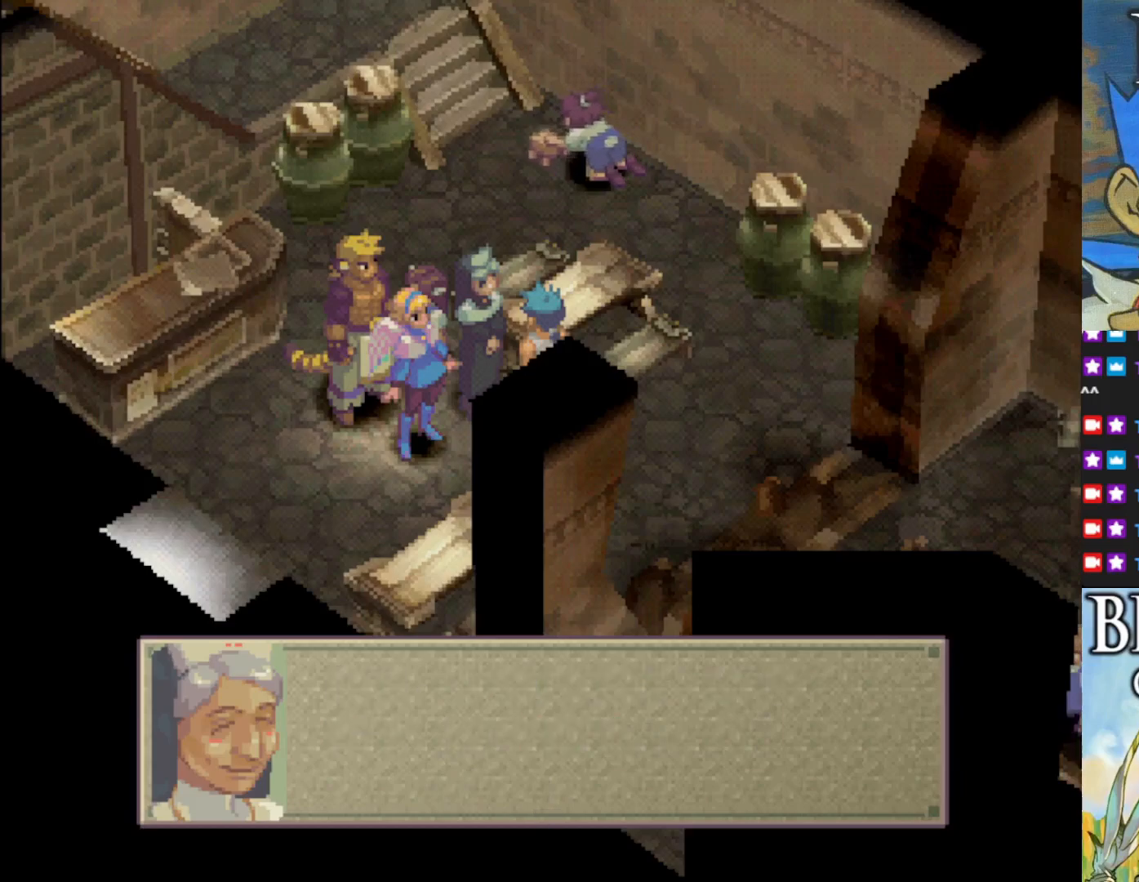
{"buttons": [], "left_stick": "center", "events": [[250, "CROSS", "down"], [417, "CROSS", "up"]]}
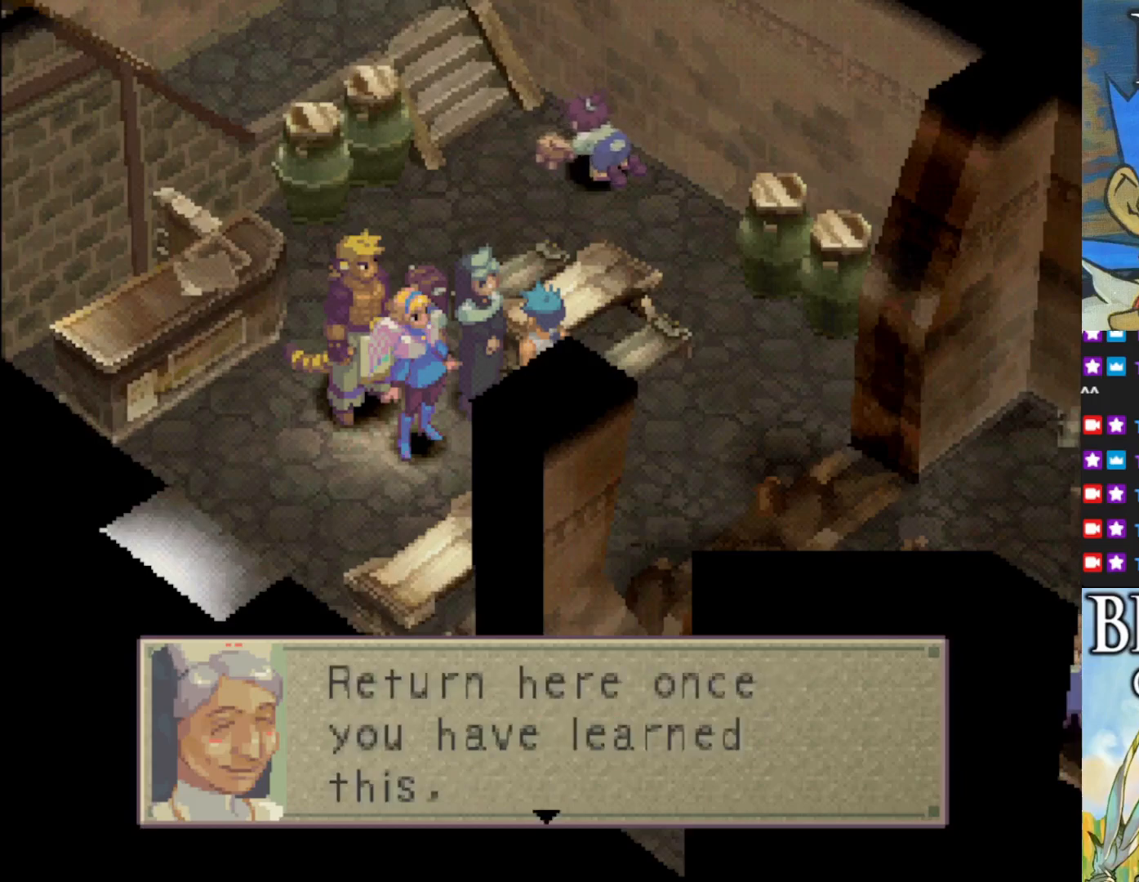
{"buttons": [], "left_stick": "center", "events": []}